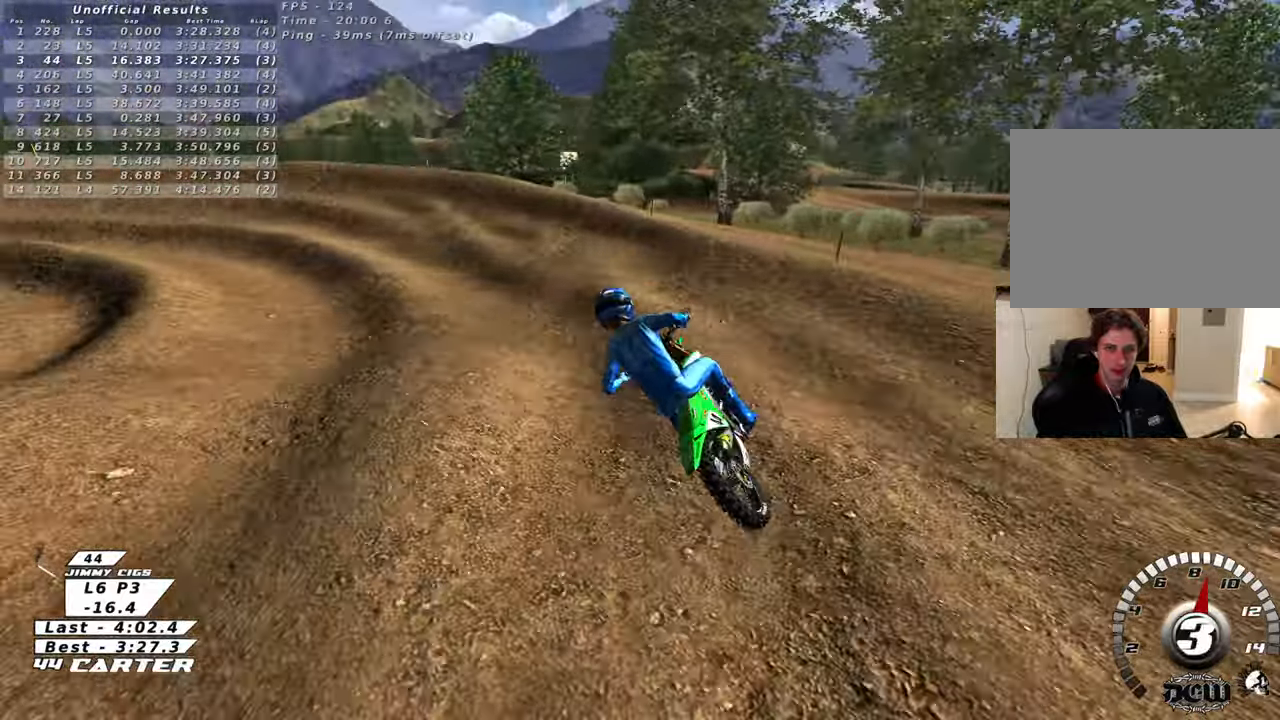
Gameplay with a controller (Xbox layout); each line is a JSON object with the inputs held at the frame after it. "events" lists button and stick changes between this image and that frame as [ms after this image, input, new state], when the widget could be followed in between.
{"buttons": ["L2"], "left_stick": "up-left", "right_stick": "center", "events": [[17, "R2", "down"], [183, "R2", "up"], [367, "left_stick", "up-left"], [383, "L2", "down"], [400, "X", "down"], [467, "X", "up"]]}
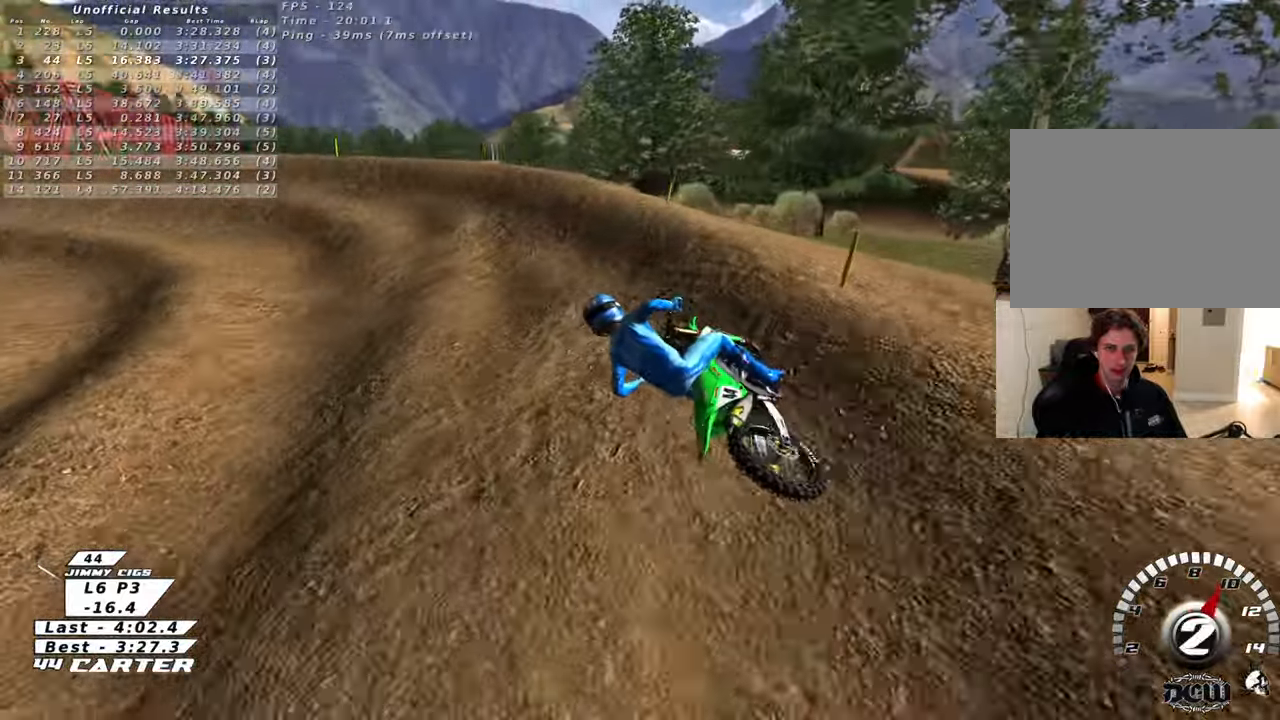
{"buttons": ["R2", "R3"], "left_stick": "center", "right_stick": "left", "events": [[133, "right_stick", "left"], [167, "L2", "up"], [183, "R2", "down"], [183, "left_stick", "center"], [233, "R3", "down"]]}
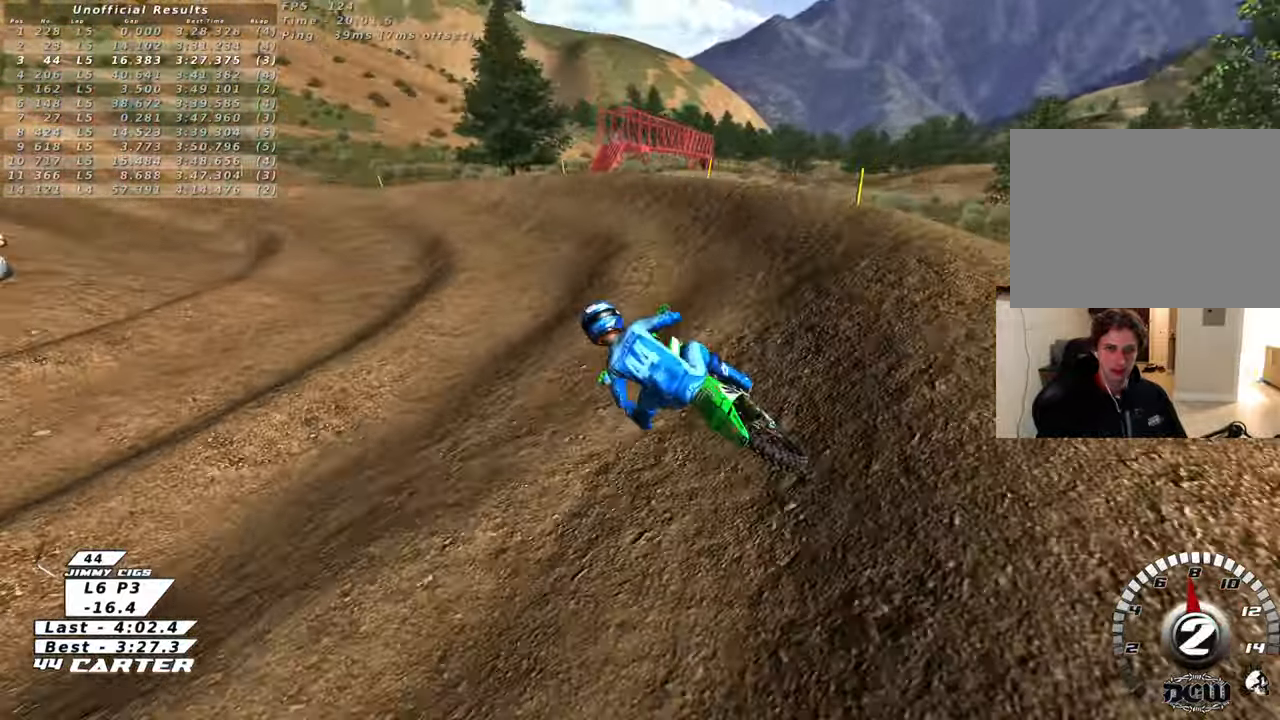
{"buttons": ["R2", "R3"], "left_stick": "center", "right_stick": "left", "events": []}
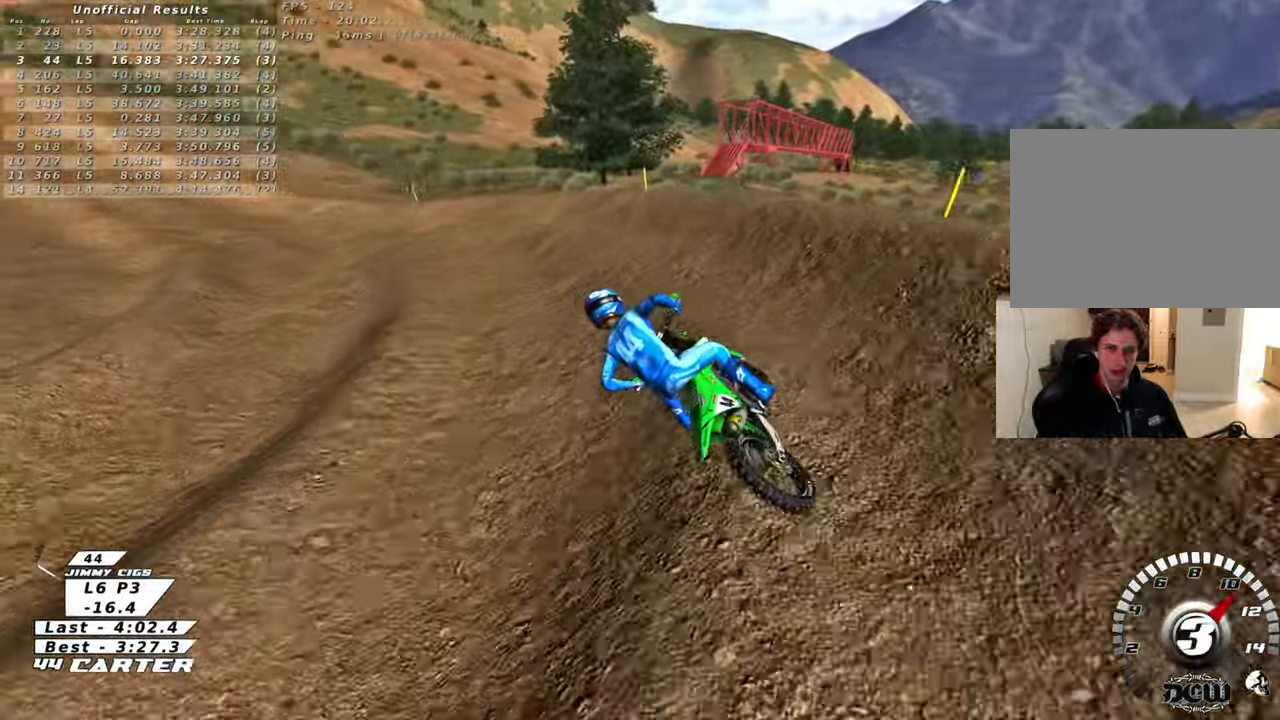
{"buttons": ["R2"], "left_stick": "up-left", "right_stick": "center", "events": [[300, "R2", "up"], [300, "R3", "up"], [300, "left_stick", "up-left"], [300, "right_stick", "center"], [483, "R2", "down"]]}
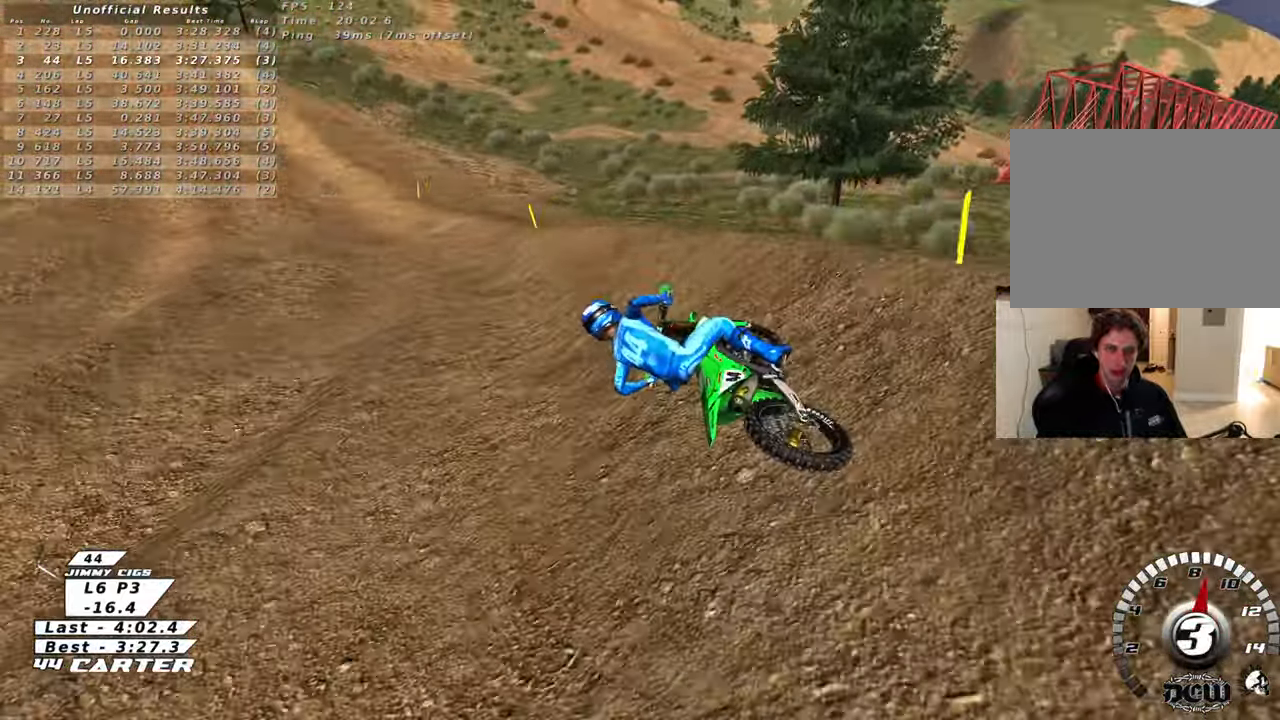
{"buttons": ["R2"], "left_stick": "right", "right_stick": "center", "events": [[67, "left_stick", "center"], [67, "right_stick", "left"], [333, "right_stick", "center"], [350, "left_stick", "right"]]}
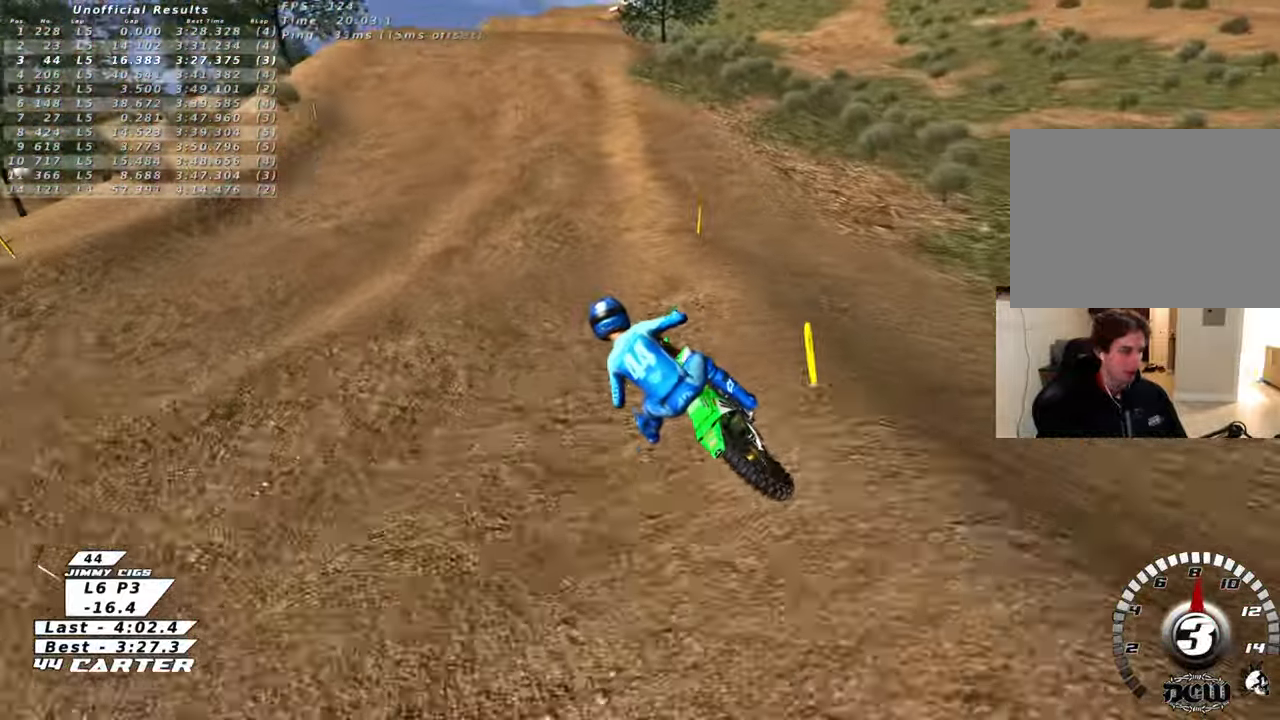
{"buttons": ["R2"], "left_stick": "center", "right_stick": "center", "events": [[217, "A", "down"], [250, "left_stick", "center"], [317, "left_stick", "right"], [333, "A", "up"], [500, "left_stick", "center"]]}
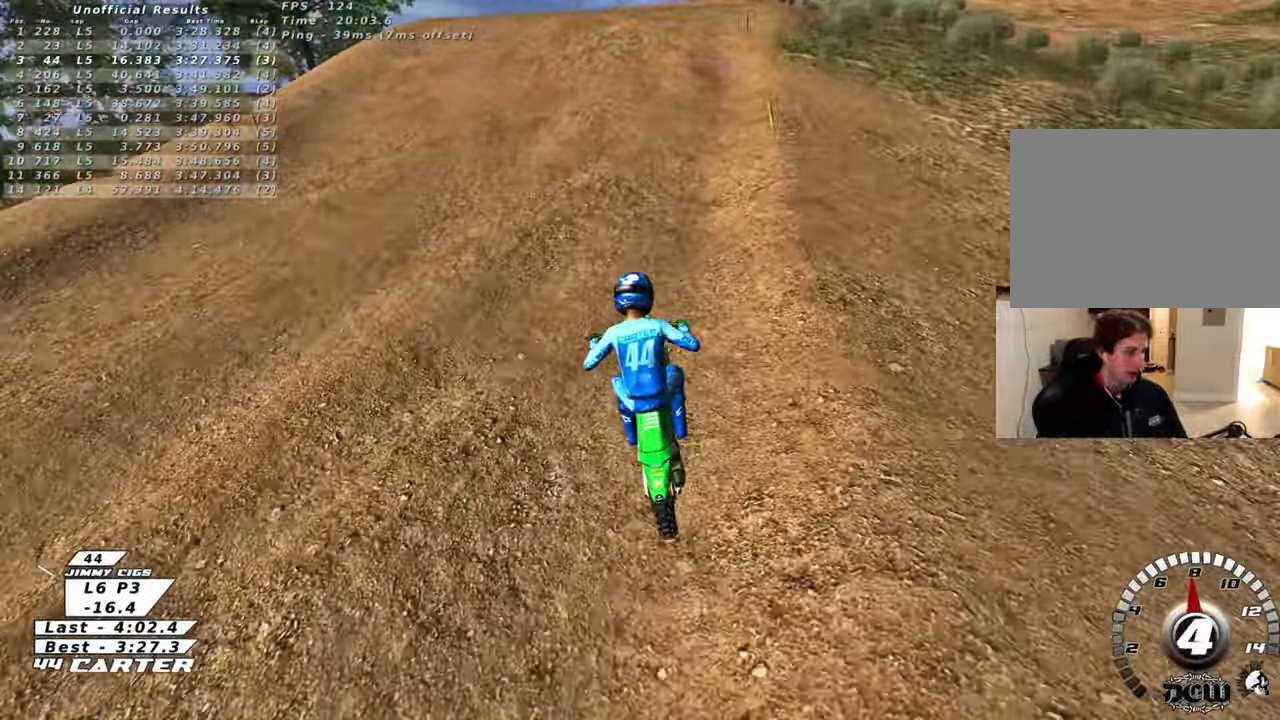
{"buttons": ["R2"], "left_stick": "up", "right_stick": "center", "events": [[200, "A", "down"], [317, "A", "up"], [400, "left_stick", "up"], [417, "A", "down"], [500, "A", "up"]]}
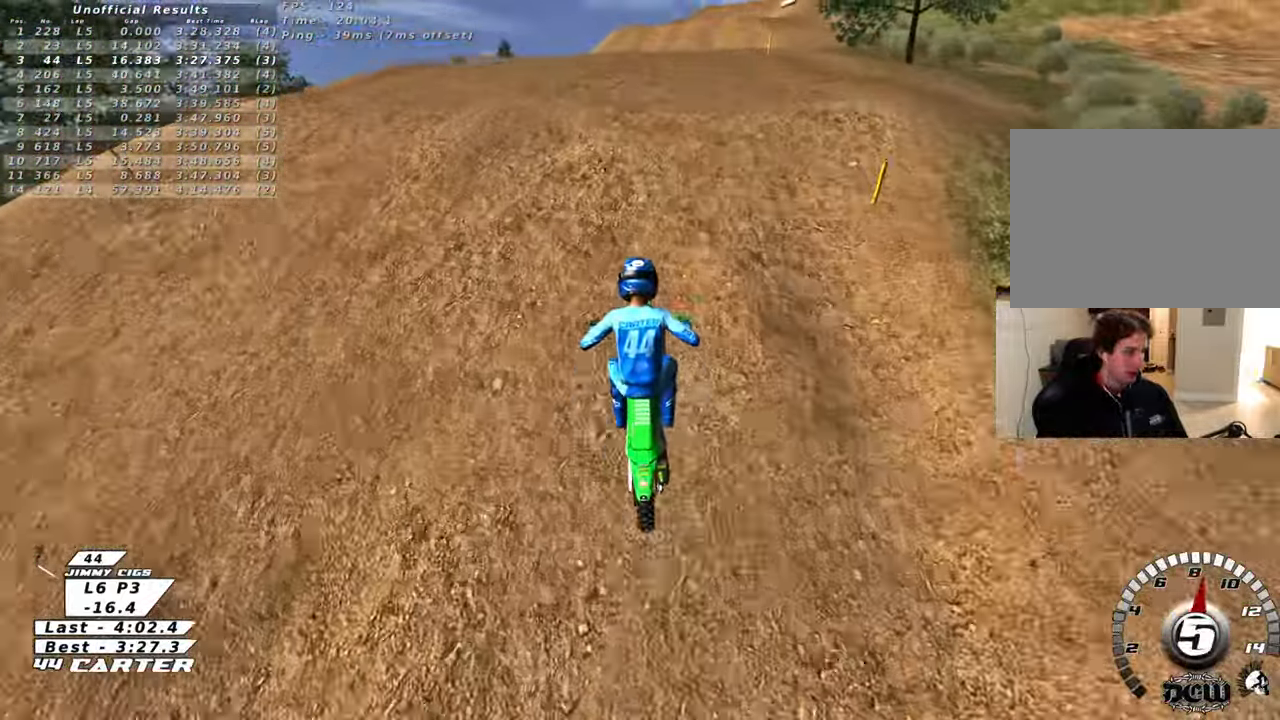
{"buttons": ["R2"], "left_stick": "up", "right_stick": "center", "events": []}
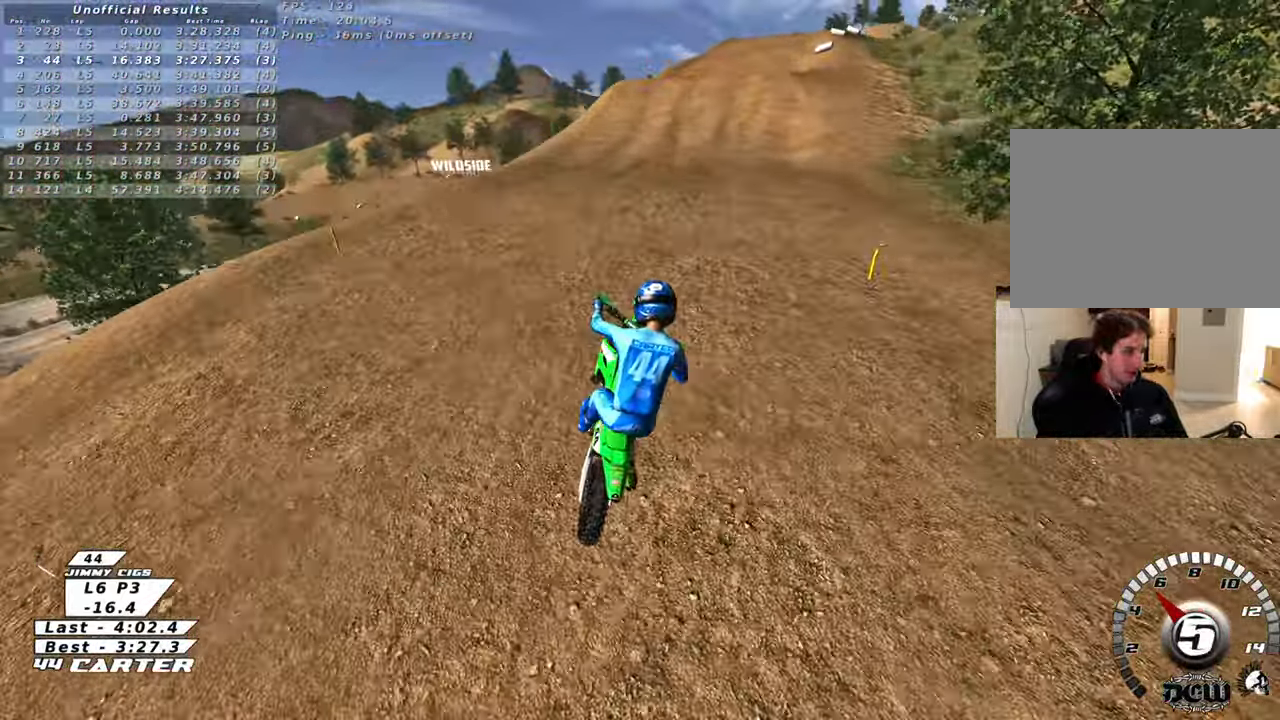
{"buttons": ["R2"], "left_stick": "down", "right_stick": "center", "events": [[500, "left_stick", "down"]]}
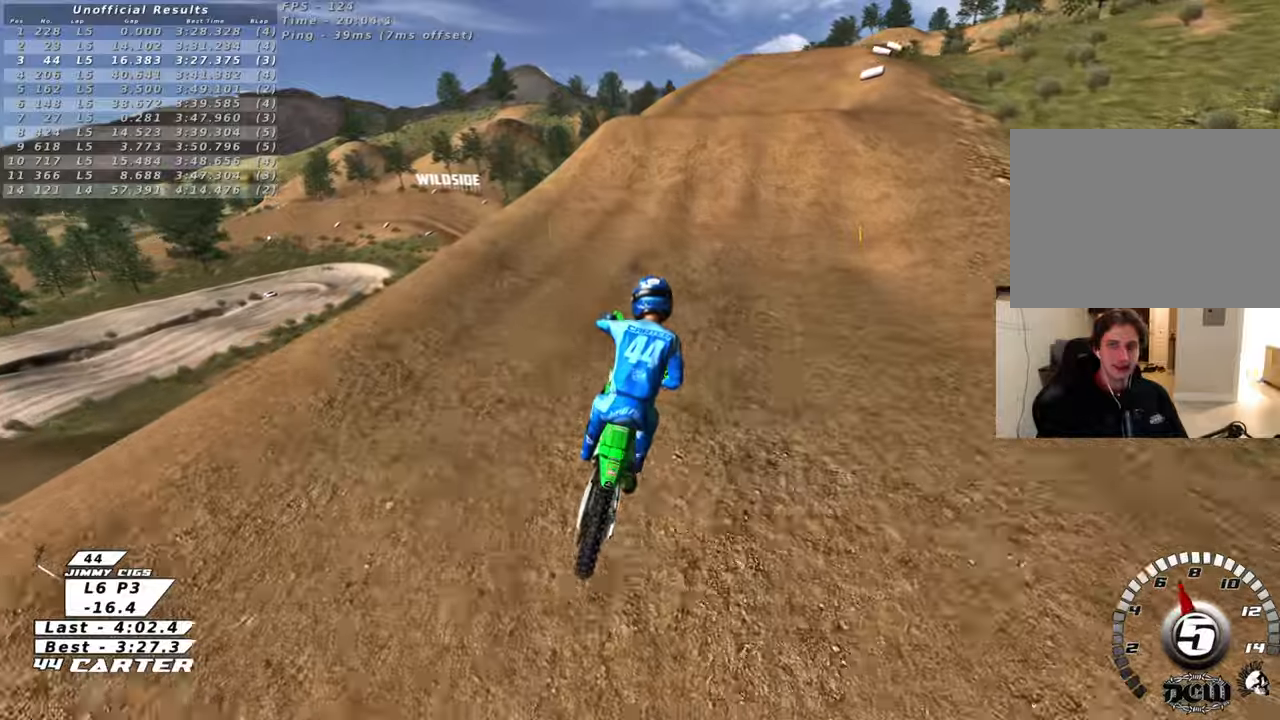
{"buttons": ["R2"], "left_stick": "up", "right_stick": "center", "events": [[100, "left_stick", "right"], [167, "left_stick", "up-right"], [233, "X", "down"], [317, "X", "up"], [350, "left_stick", "up"], [417, "X", "down"], [500, "X", "up"]]}
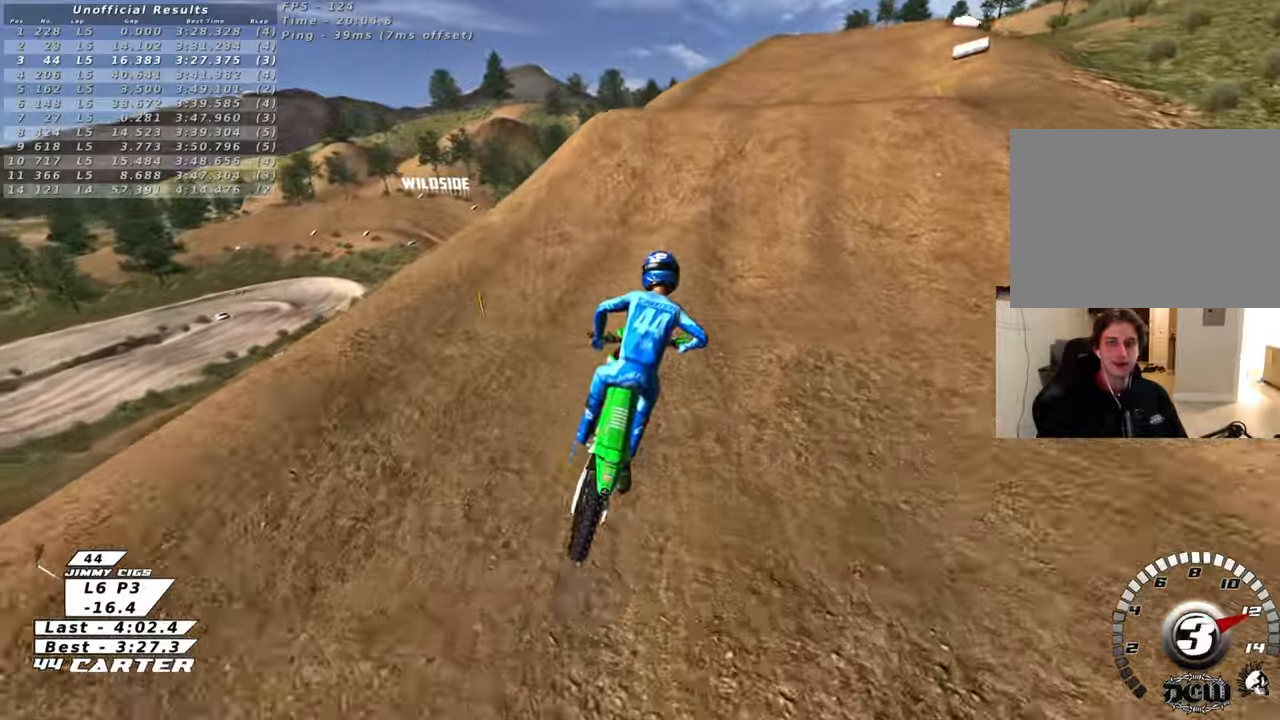
{"buttons": ["A", "R2"], "left_stick": "center", "right_stick": "center", "events": [[83, "X", "down"], [167, "X", "up"], [467, "A", "down"], [467, "left_stick", "center"]]}
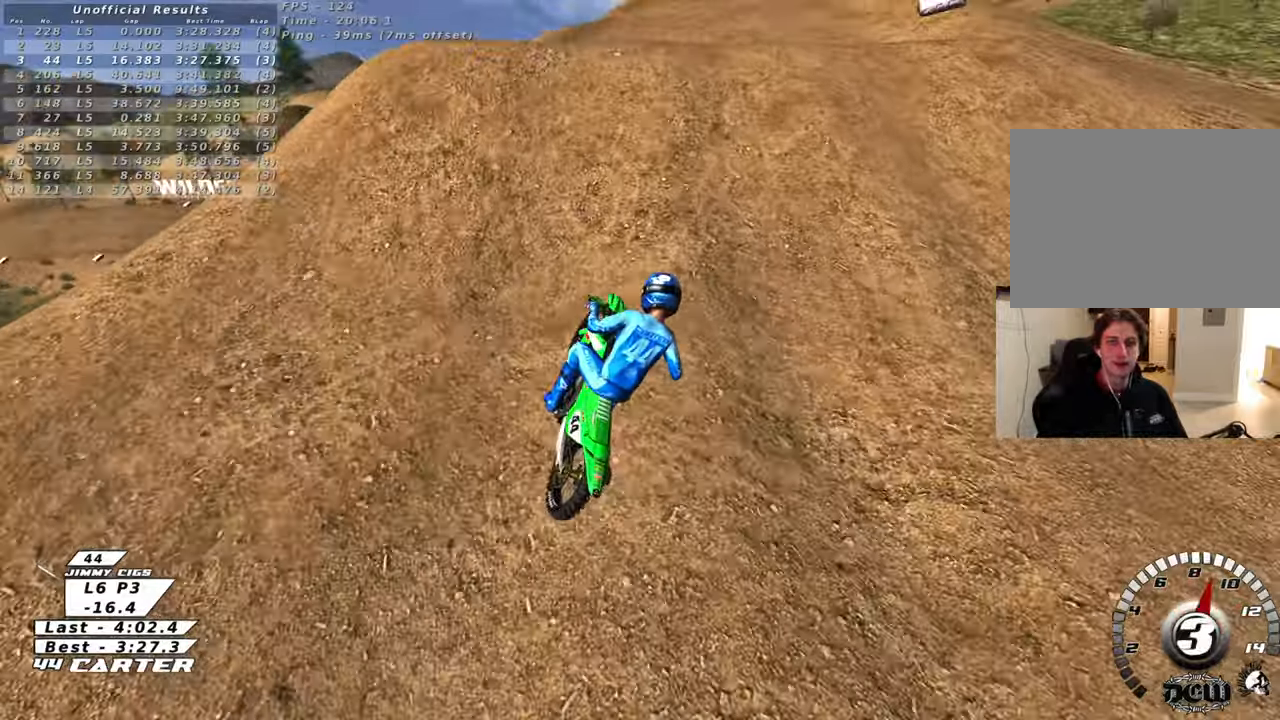
{"buttons": ["R2"], "left_stick": "up-right", "right_stick": "center", "events": [[50, "left_stick", "up-left"], [83, "A", "up"], [200, "left_stick", "down-left"], [283, "left_stick", "up-right"], [300, "A", "down"], [383, "A", "up"]]}
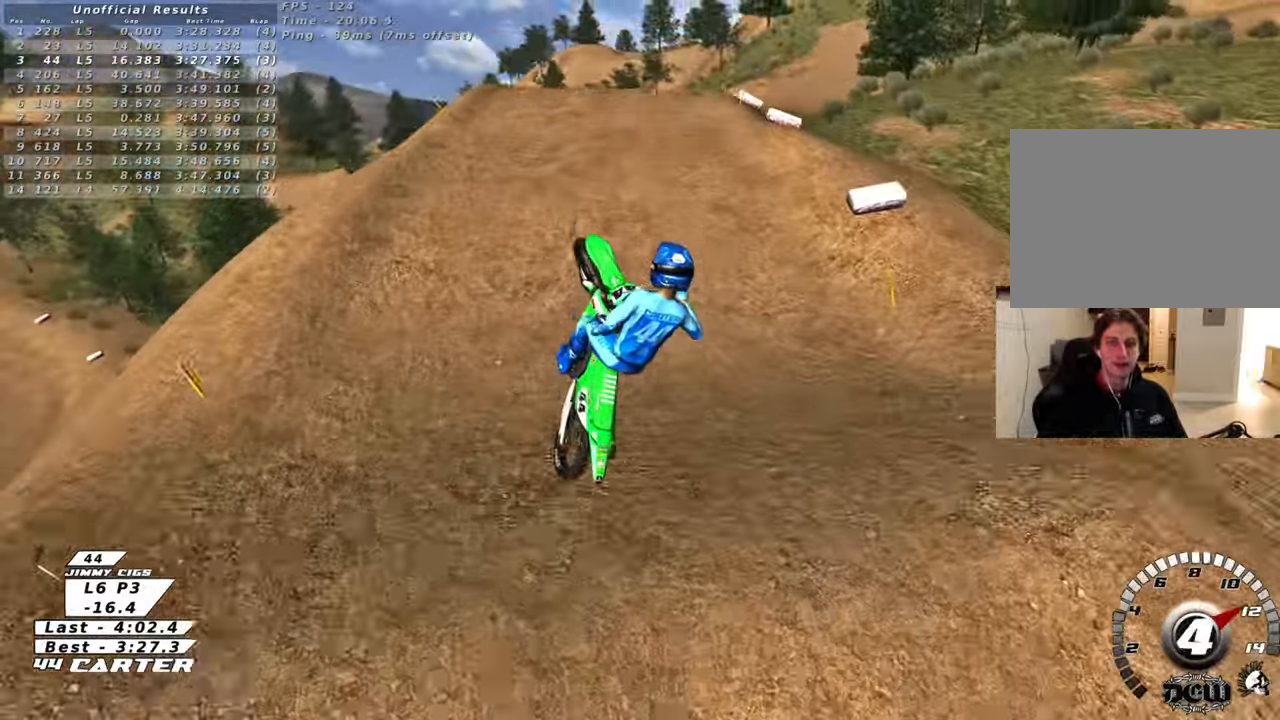
{"buttons": ["L1", "R1", "R2", "R3"], "left_stick": "down-right", "right_stick": "down-left", "events": [[67, "L1", "down"], [117, "R3", "down"], [117, "right_stick", "down-left"], [167, "R1", "down"], [217, "left_stick", "right"], [450, "left_stick", "down-right"]]}
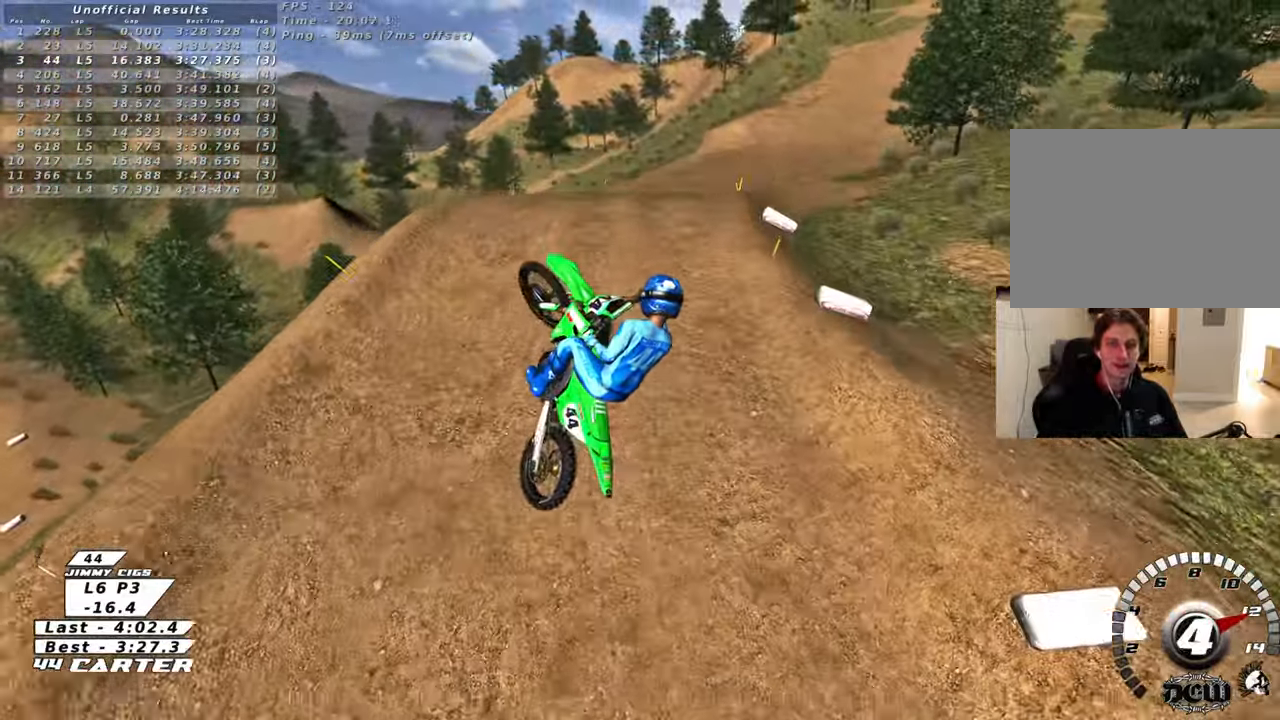
{"buttons": ["L1", "R1", "R2", "R3"], "left_stick": "down", "right_stick": "left", "events": [[317, "right_stick", "left"], [367, "left_stick", "down"]]}
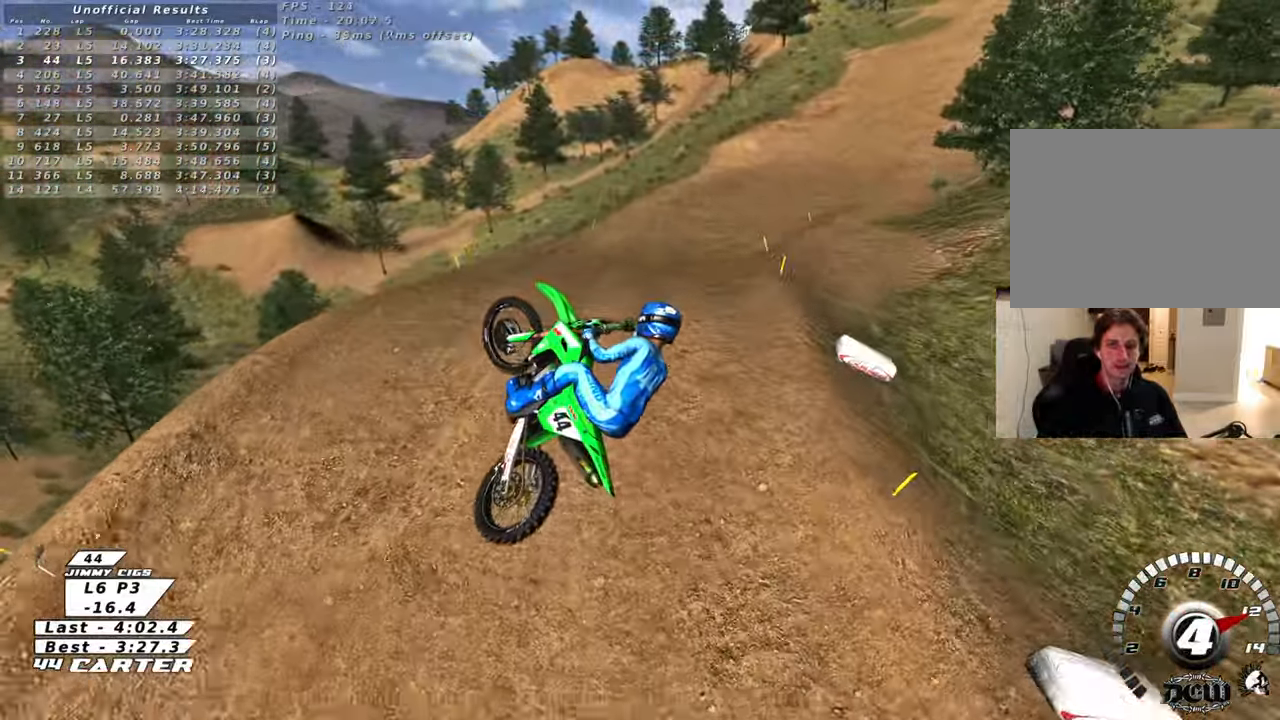
{"buttons": ["R2"], "left_stick": "up-right", "right_stick": "left", "events": [[83, "left_stick", "left"], [167, "left_stick", "up-left"], [417, "R3", "up"], [450, "L1", "up"], [450, "R1", "up"], [483, "left_stick", "up-right"]]}
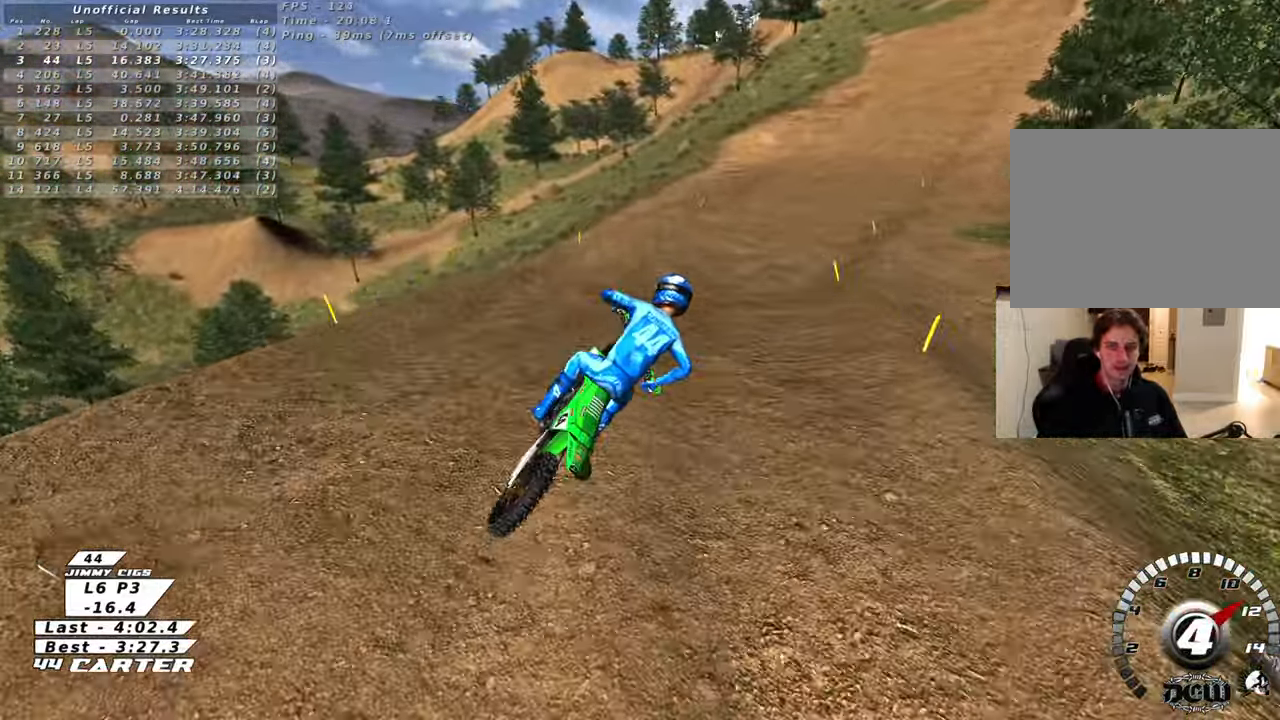
{"buttons": ["R2"], "left_stick": "down", "right_stick": "center", "events": [[17, "right_stick", "center"], [100, "X", "down"], [200, "left_stick", "down"], [217, "X", "up"]]}
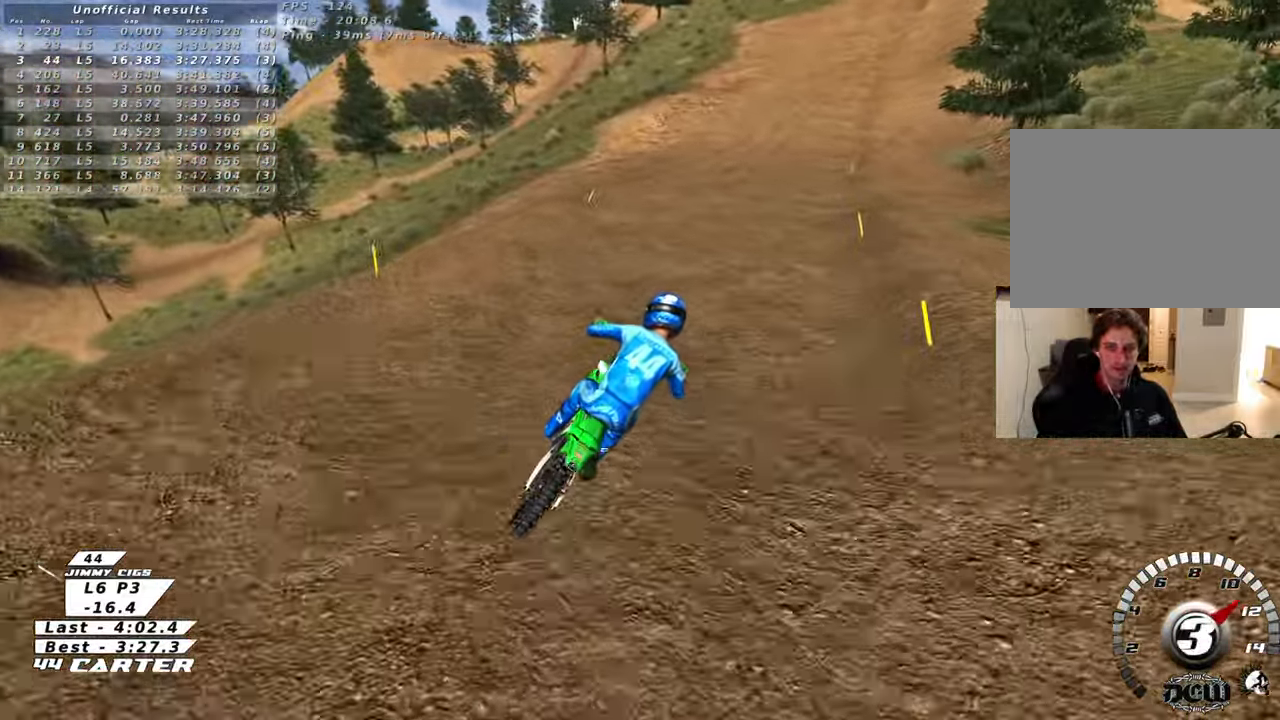
{"buttons": ["R2"], "left_stick": "down", "right_stick": "center", "events": []}
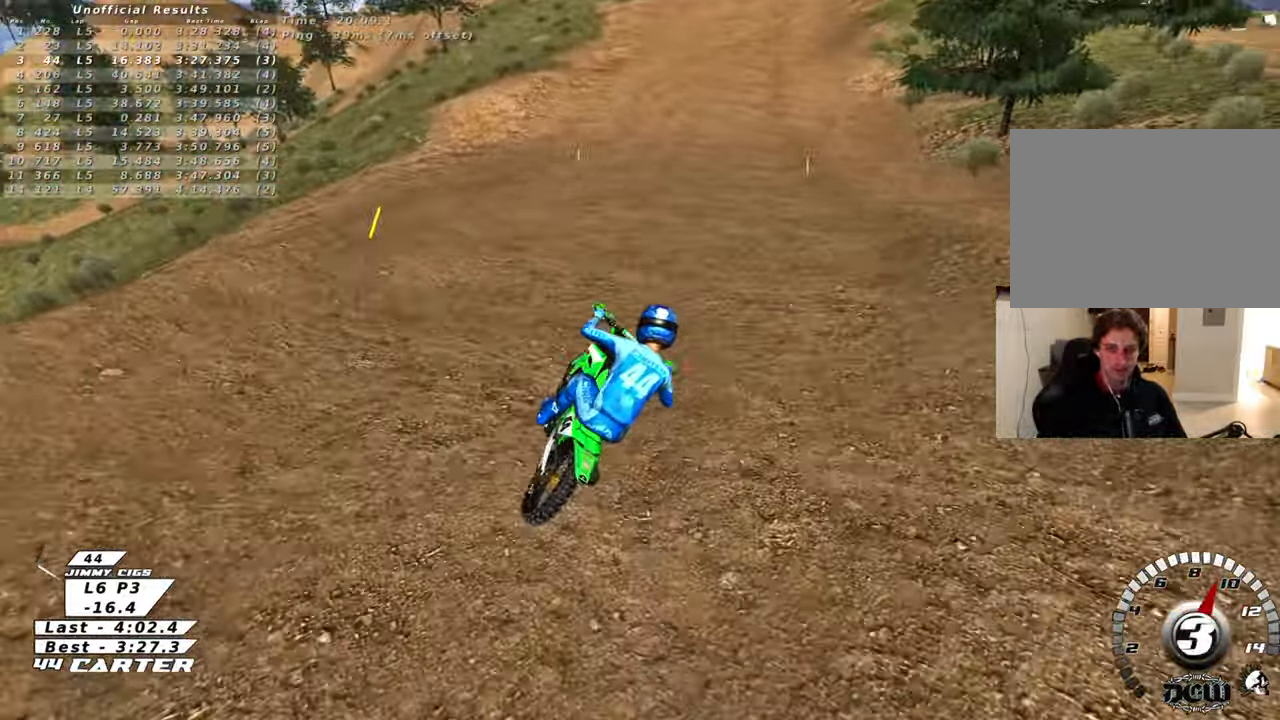
{"buttons": ["R2"], "left_stick": "down", "right_stick": "center", "events": []}
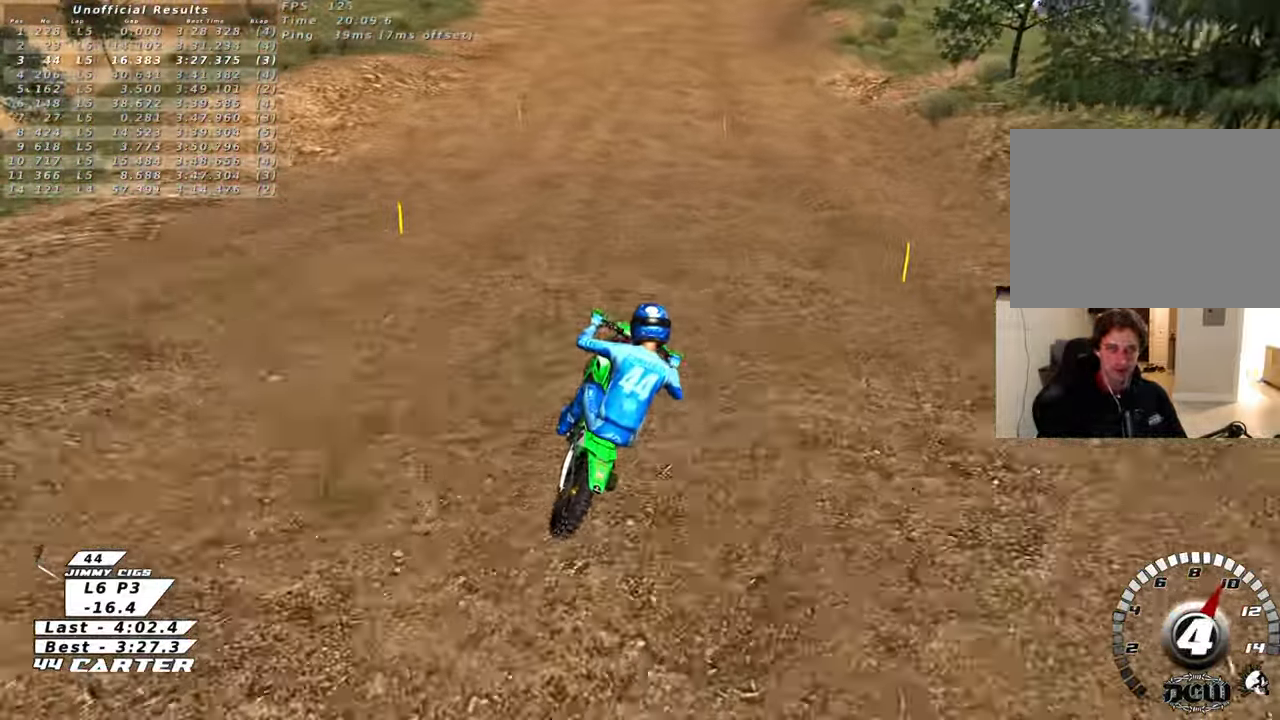
{"buttons": ["R2"], "left_stick": "down", "right_stick": "center", "events": []}
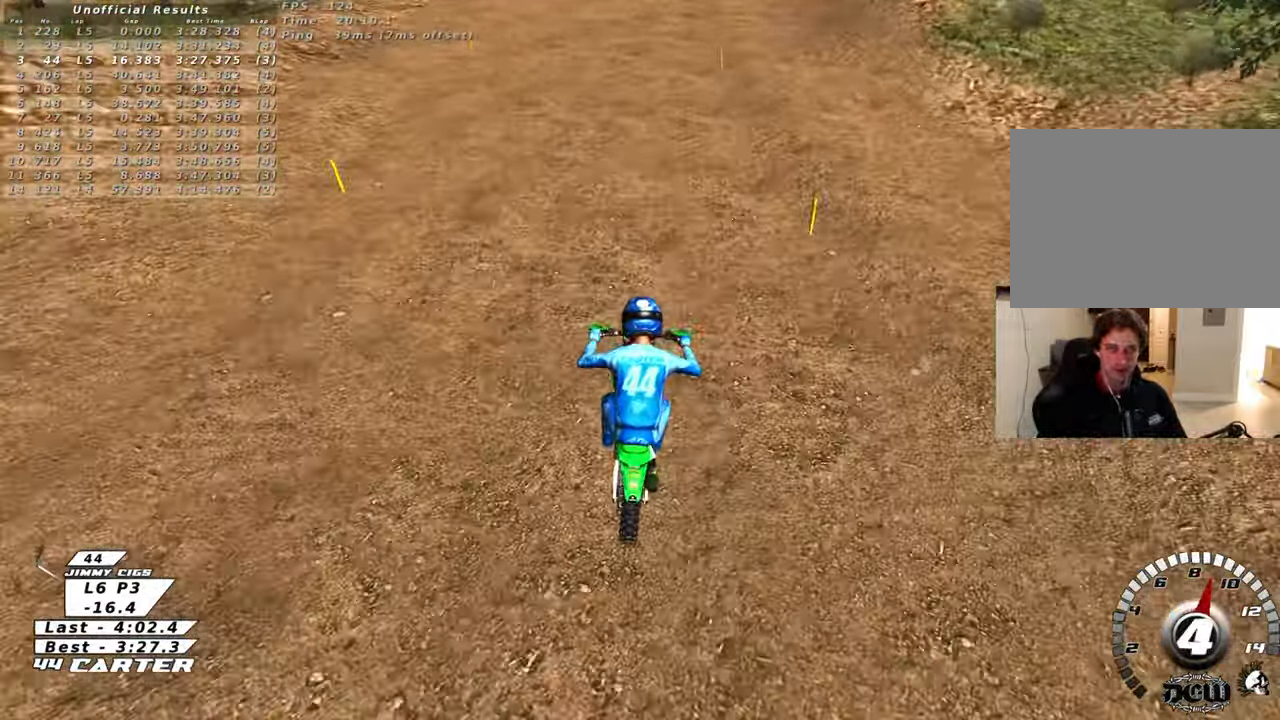
{"buttons": ["R2"], "left_stick": "down", "right_stick": "center", "events": []}
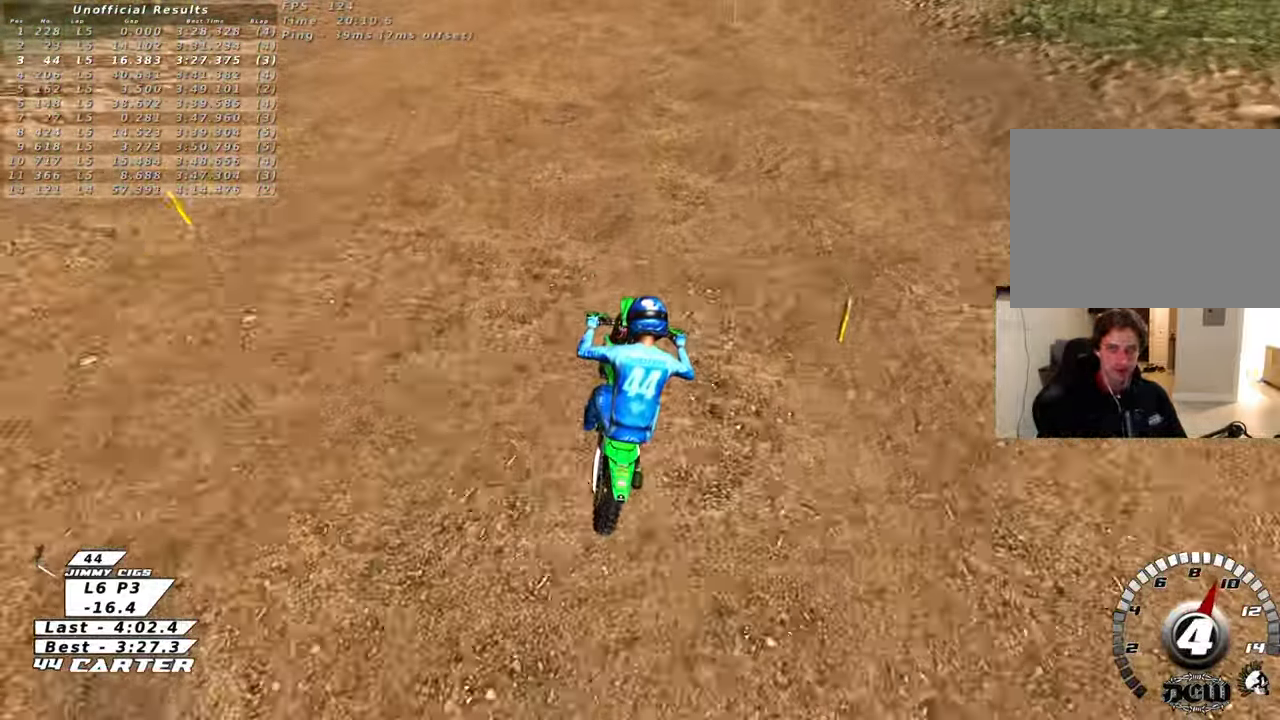
{"buttons": ["R2"], "left_stick": "down", "right_stick": "center", "events": []}
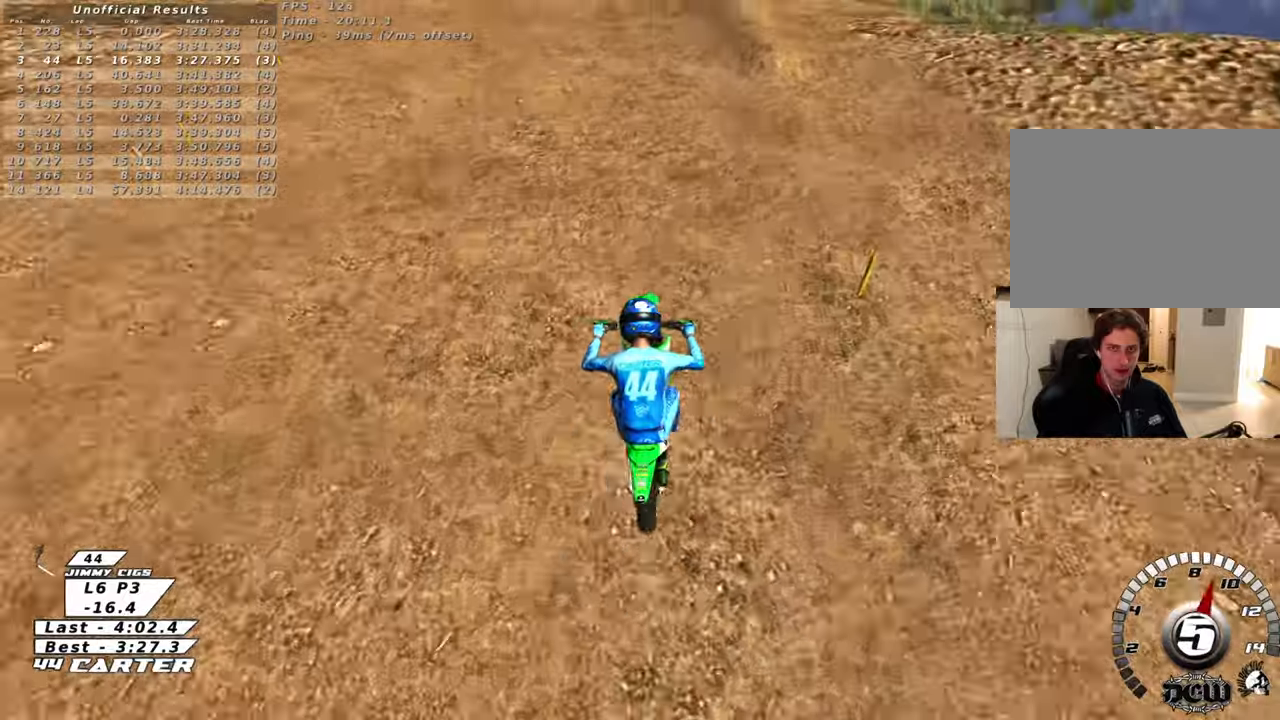
{"buttons": ["R2"], "left_stick": "down", "right_stick": "center", "events": []}
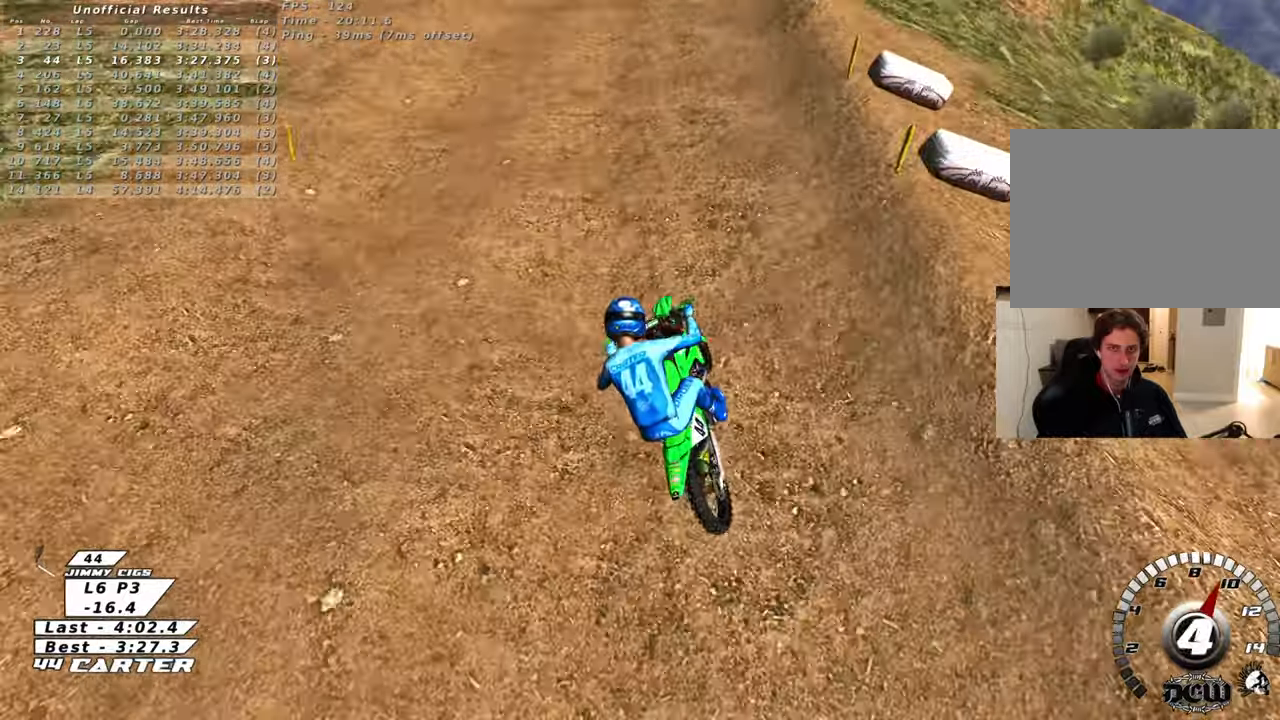
{"buttons": ["R2"], "left_stick": "down", "right_stick": "center", "events": [[183, "A", "down"], [200, "A", "up"], [200, "R2", "up"], [250, "X", "down"], [333, "X", "up"], [400, "X", "down"], [483, "R2", "down"], [500, "X", "up"]]}
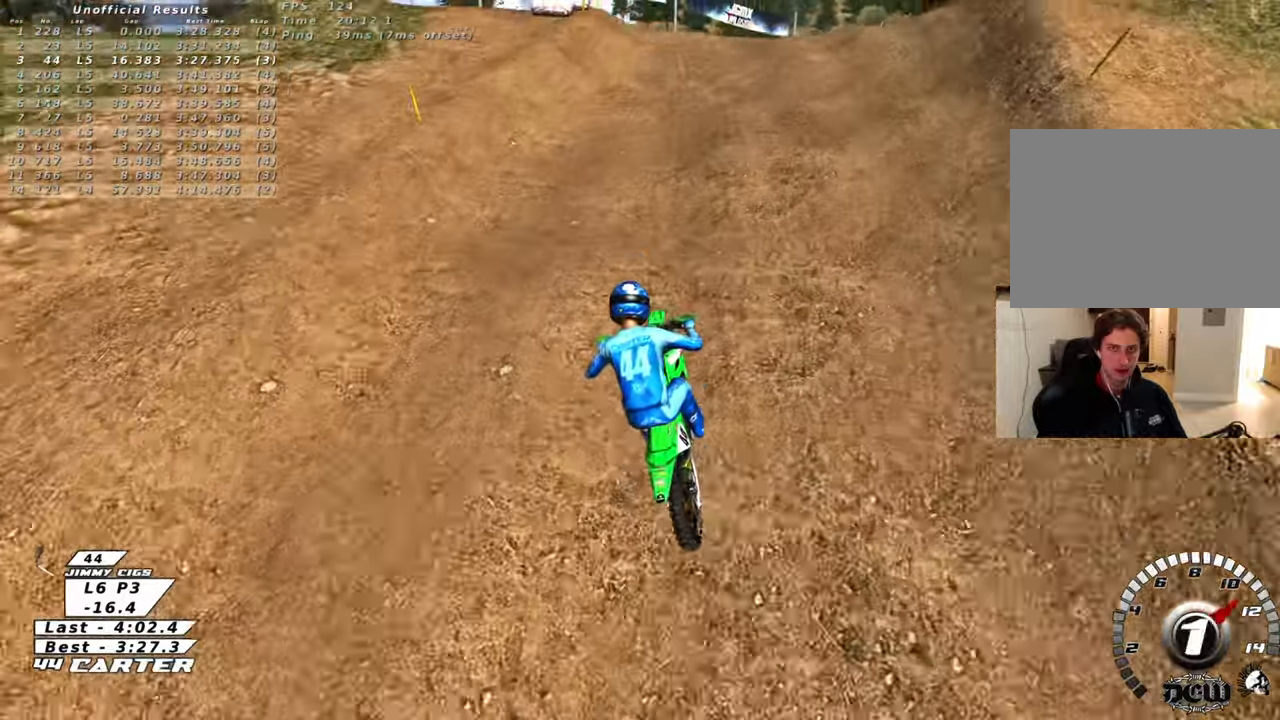
{"buttons": [], "left_stick": "center", "right_stick": "center", "events": [[150, "R2", "up"], [200, "left_stick", "center"], [400, "X", "down"], [483, "X", "up"]]}
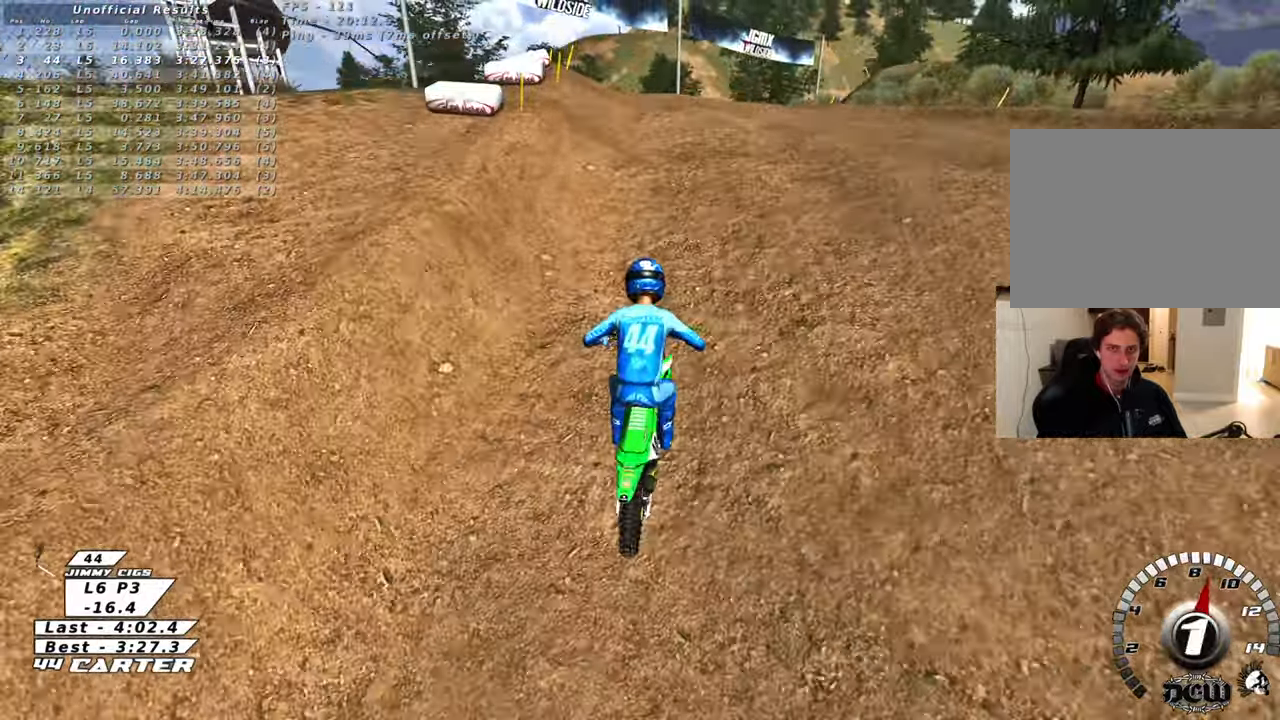
{"buttons": [], "left_stick": "center", "right_stick": "center", "events": [[67, "L2", "down"], [217, "left_stick", "down"], [333, "L2", "up"], [450, "left_stick", "center"]]}
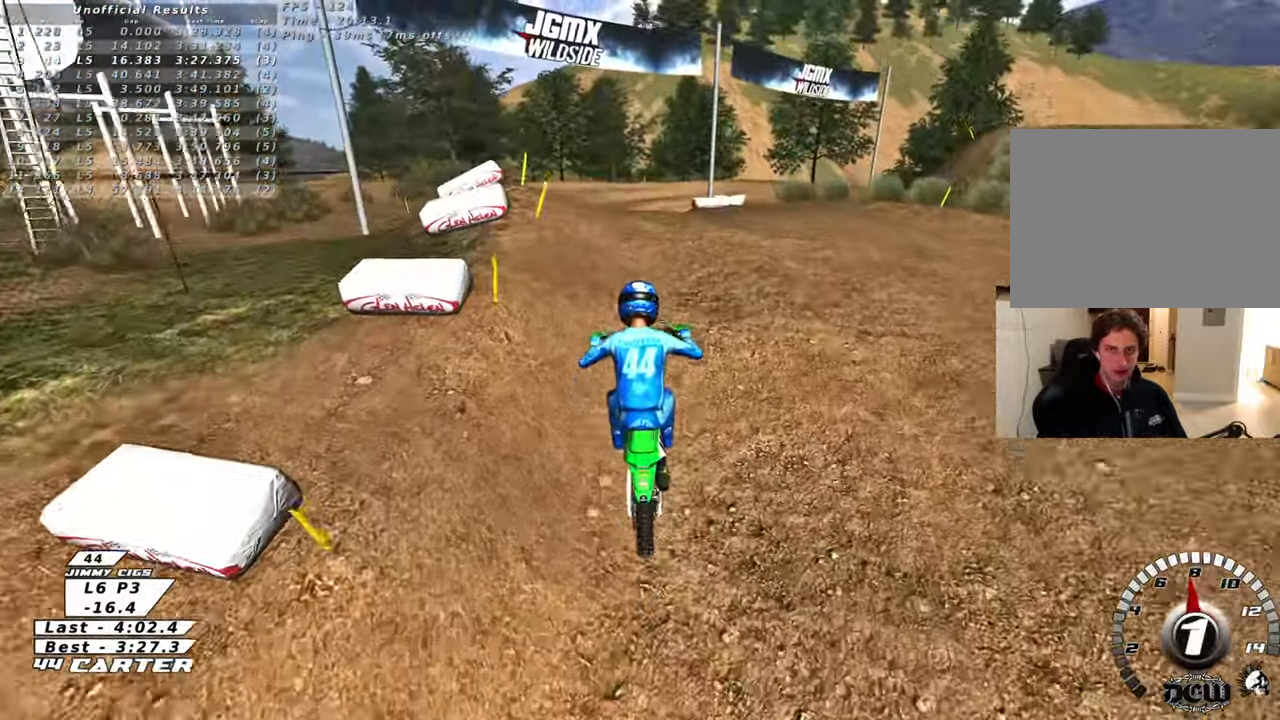
{"buttons": ["R2"], "left_stick": "down", "right_stick": "center", "events": [[17, "R2", "down"], [150, "left_stick", "down"], [167, "R2", "up"], [250, "left_stick", "up-right"], [333, "left_stick", "center"], [417, "R2", "down"], [483, "left_stick", "down"]]}
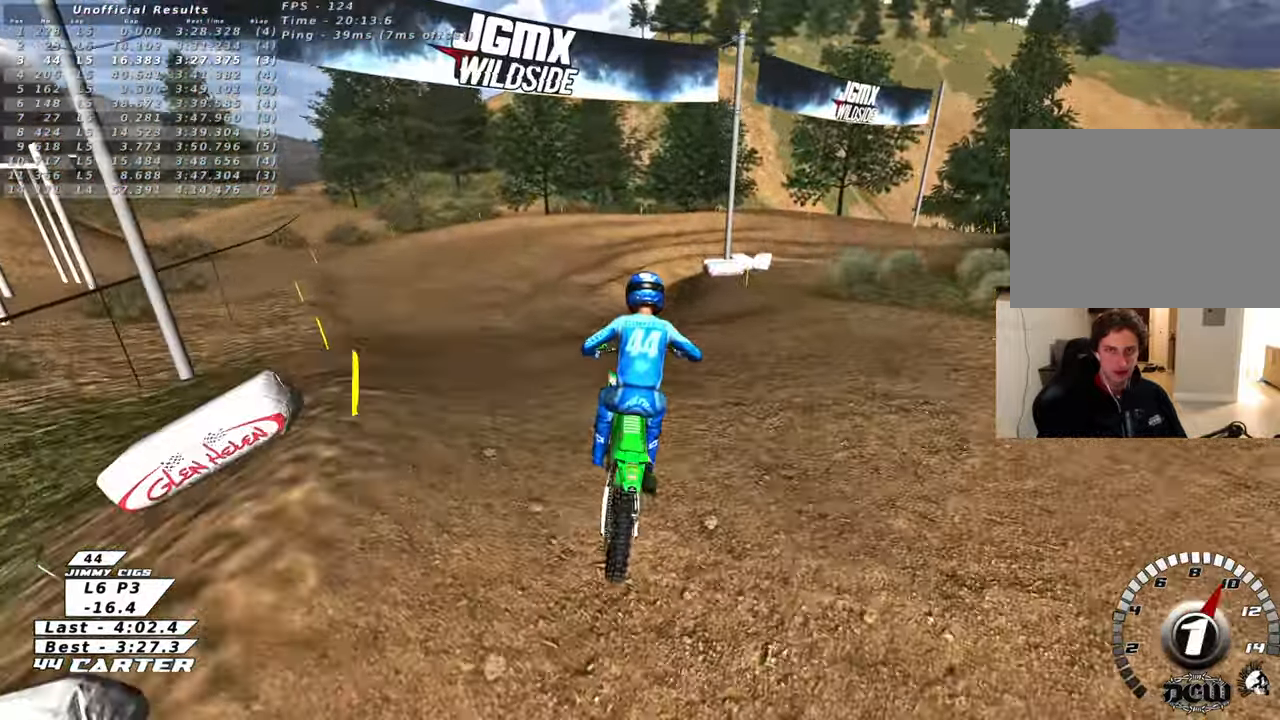
{"buttons": [], "left_stick": "right", "right_stick": "center", "events": [[33, "left_stick", "center"], [67, "R2", "up"], [150, "left_stick", "up-left"], [333, "left_stick", "center"], [383, "left_stick", "right"], [400, "X", "down"], [500, "X", "up"]]}
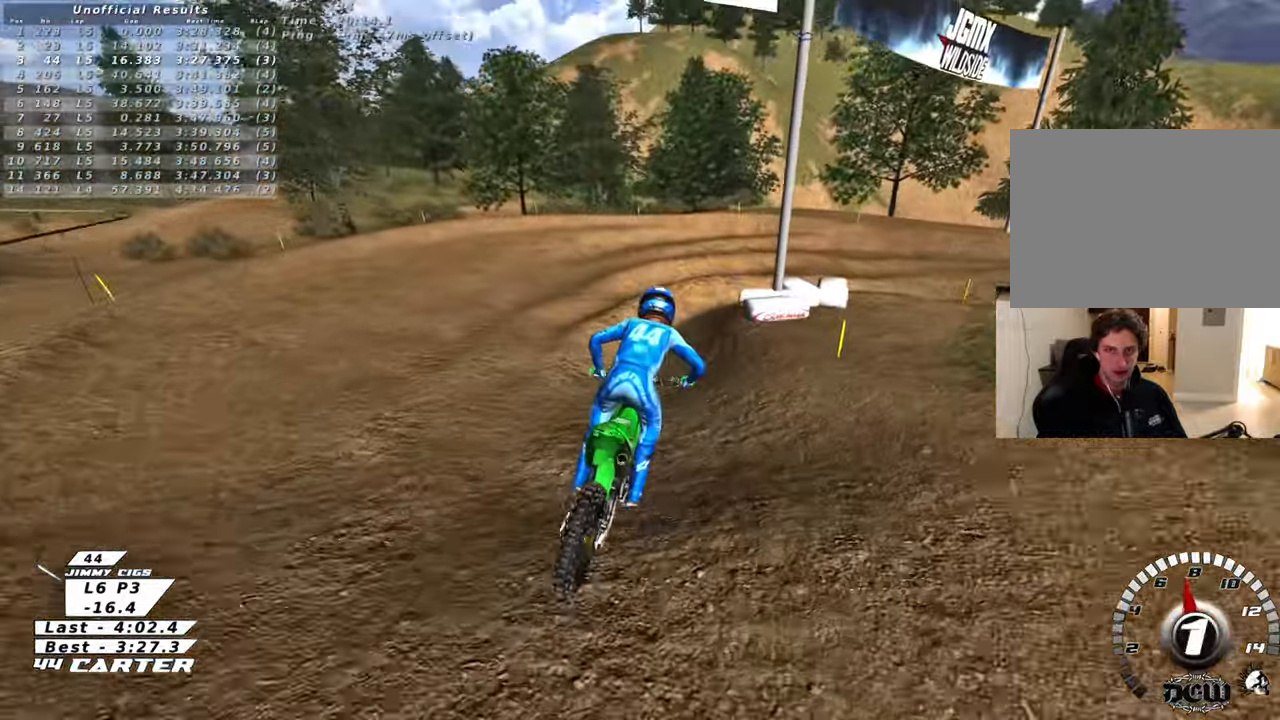
{"buttons": [], "left_stick": "up-right", "right_stick": "center", "events": [[50, "left_stick", "center"], [67, "X", "down"], [133, "left_stick", "up"], [150, "X", "up"], [167, "L2", "down"], [300, "left_stick", "up-right"], [433, "L2", "up"]]}